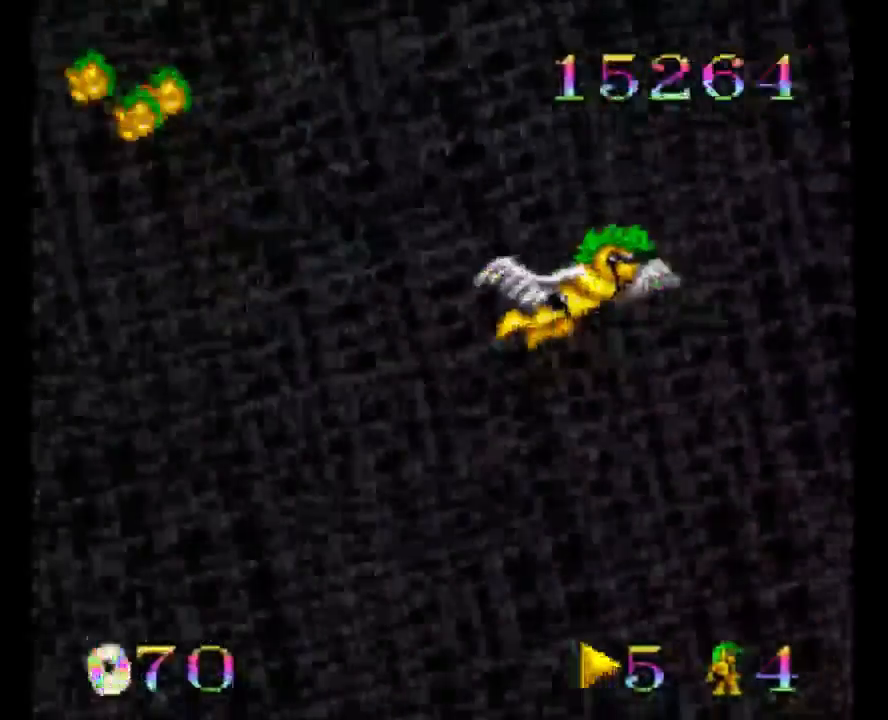
Gameplay with a controller (Nintendo layout); each line is a JSON object with the inputs held at the frame after it. "events" lists button and stick changes between this image and that frame as [ms after this image, input, new state], when the widget could be followed in between. Not read: L3 R3.
{"buttons": ["B", "DPAD_UP"], "events": [[67, "B", "down"], [283, "B", "up"], [317, "B", "down"], [383, "DPAD_RIGHT", "up"]]}
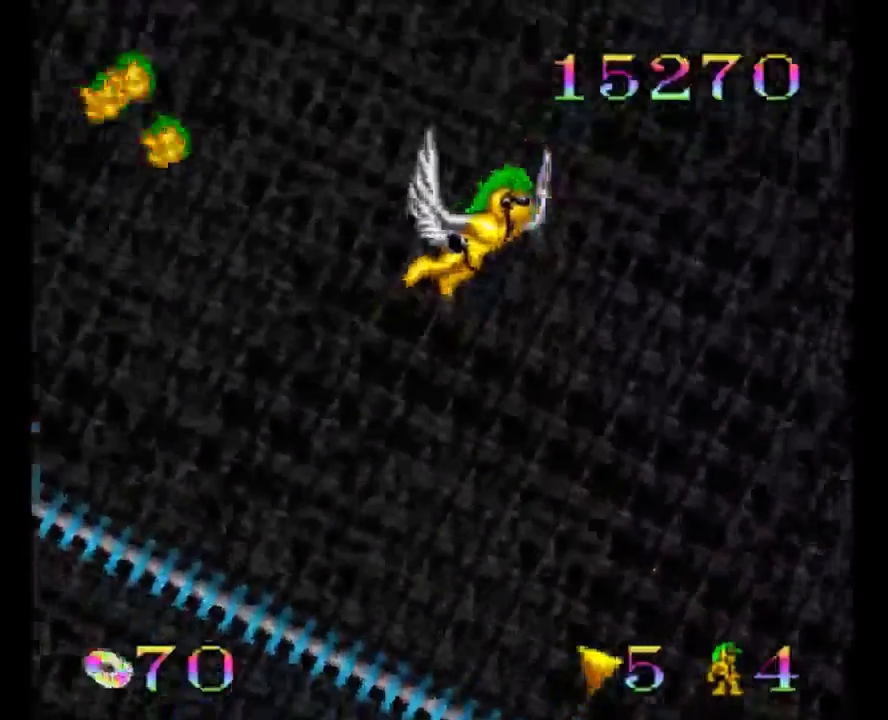
{"buttons": ["DPAD_UP", "DPAD_LEFT"], "events": [[17, "B", "up"], [17, "DPAD_LEFT", "down"], [183, "B", "down"], [483, "B", "up"]]}
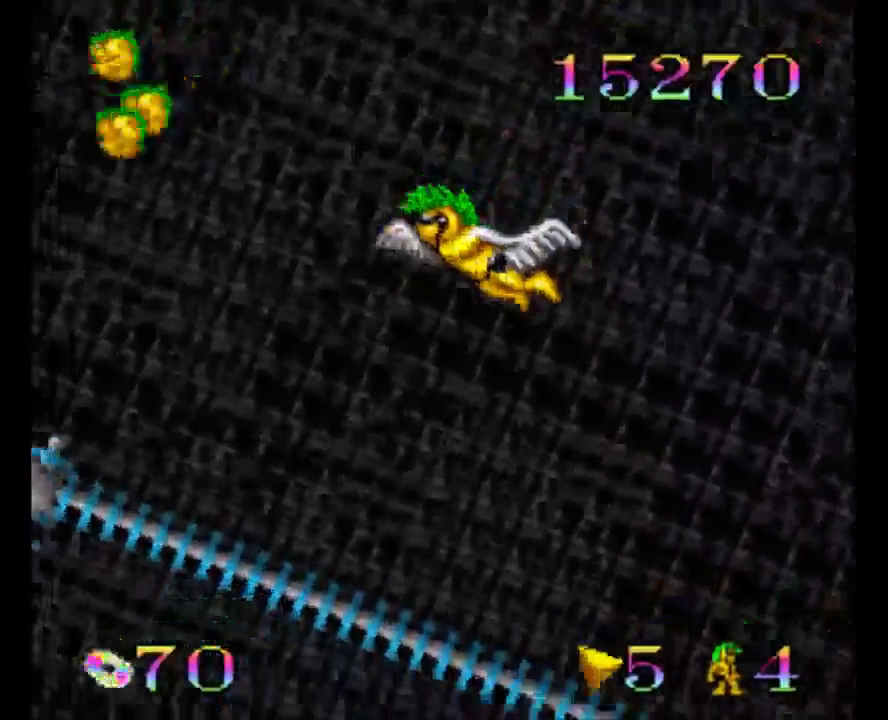
{"buttons": ["DPAD_RIGHT"], "events": [[50, "B", "down"], [217, "B", "up"], [250, "DPAD_LEFT", "up"], [283, "B", "down"], [317, "DPAD_RIGHT", "down"], [350, "DPAD_UP", "up"], [467, "B", "up"]]}
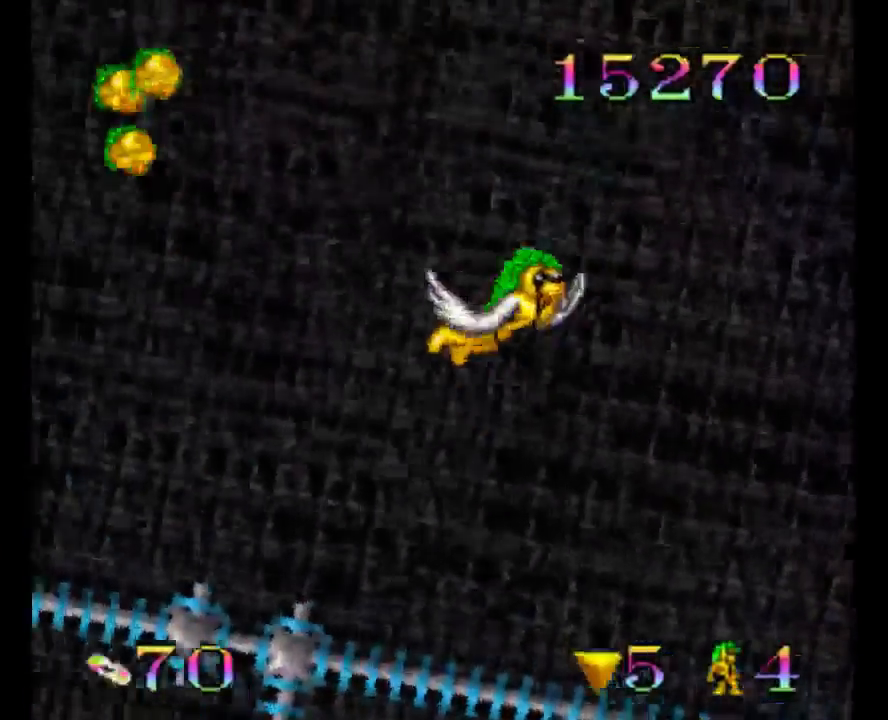
{"buttons": ["DPAD_RIGHT"], "events": [[33, "B", "down"], [467, "B", "up"]]}
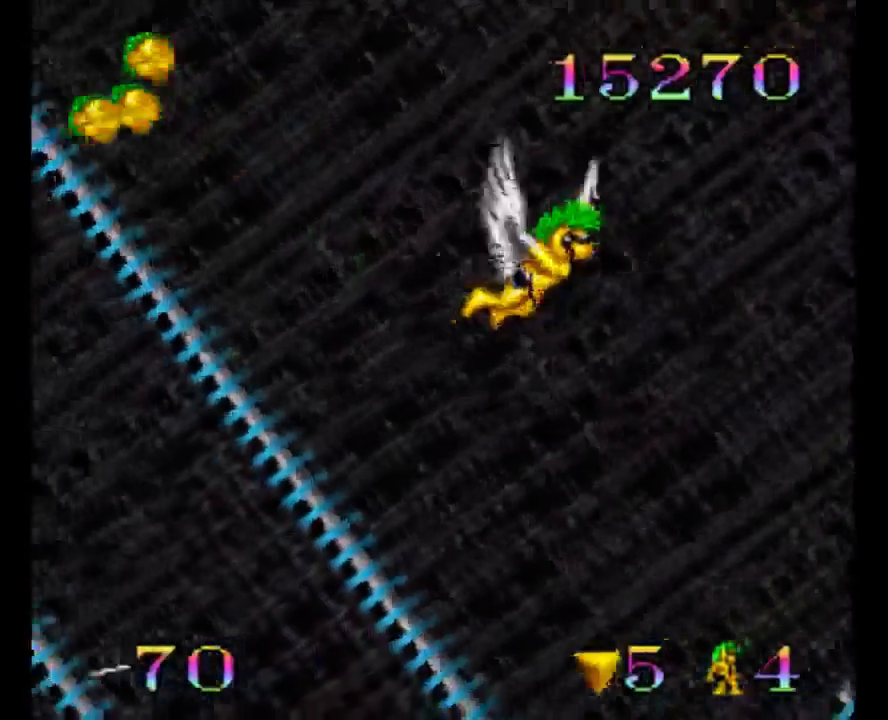
{"buttons": ["DPAD_RIGHT"], "events": [[33, "B", "down"], [267, "B", "up"], [300, "B", "down"], [500, "B", "up"]]}
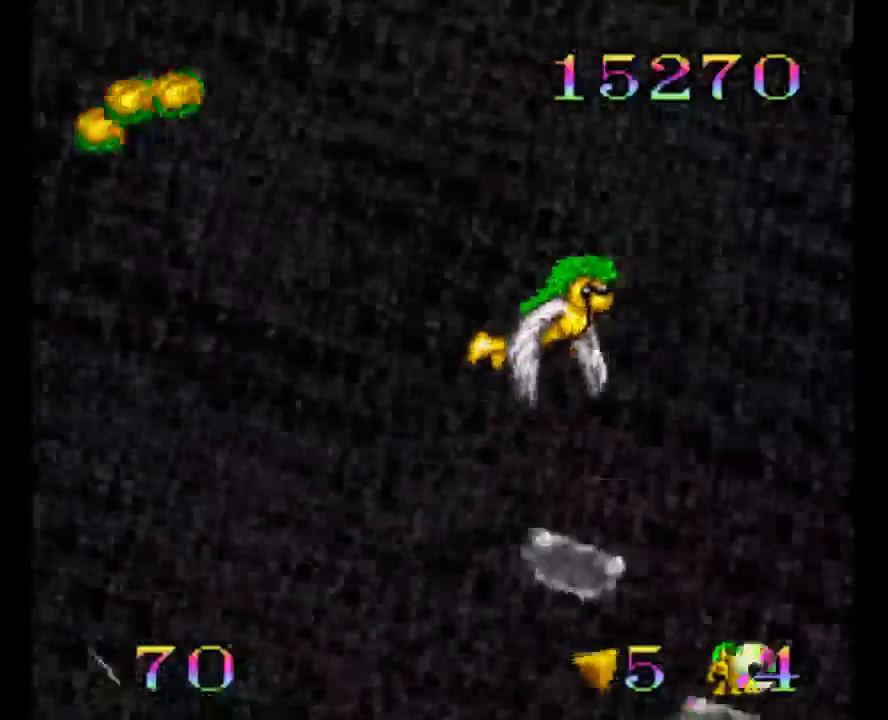
{"buttons": ["DPAD_RIGHT"], "events": [[133, "B", "down"], [300, "B", "up"], [367, "B", "down"], [483, "B", "up"]]}
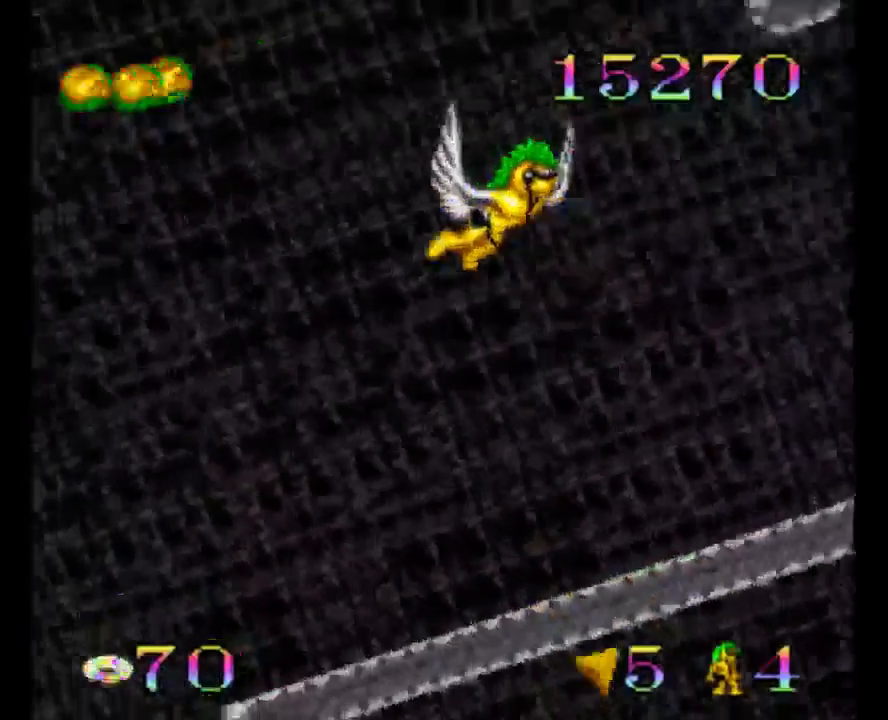
{"buttons": ["DPAD_RIGHT"], "events": [[83, "B", "down"], [250, "B", "up"], [317, "B", "down"], [483, "B", "up"]]}
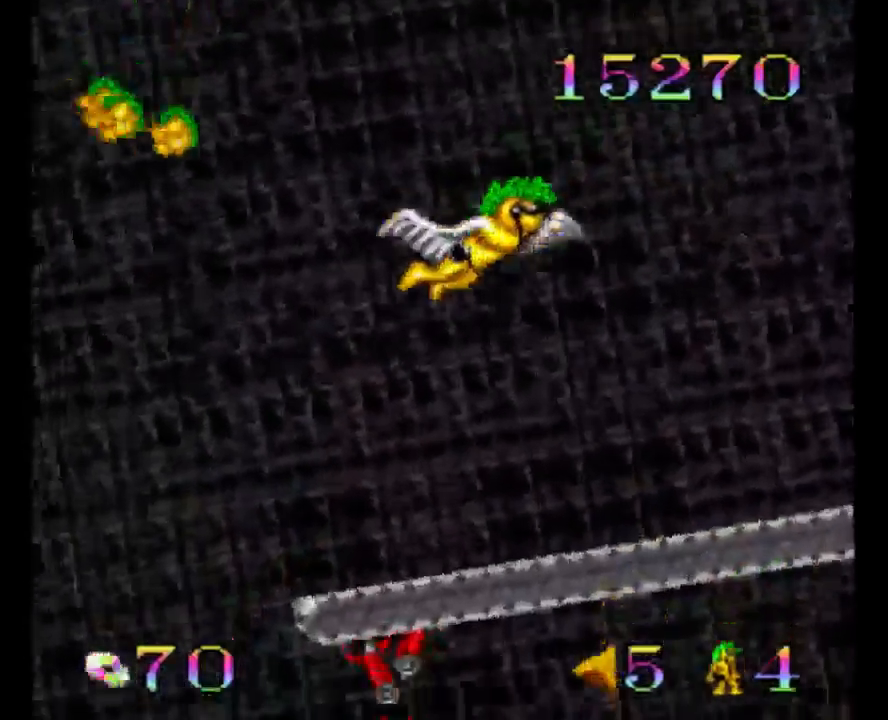
{"buttons": ["DPAD_RIGHT"], "events": [[150, "B", "down"], [183, "B", "up"]]}
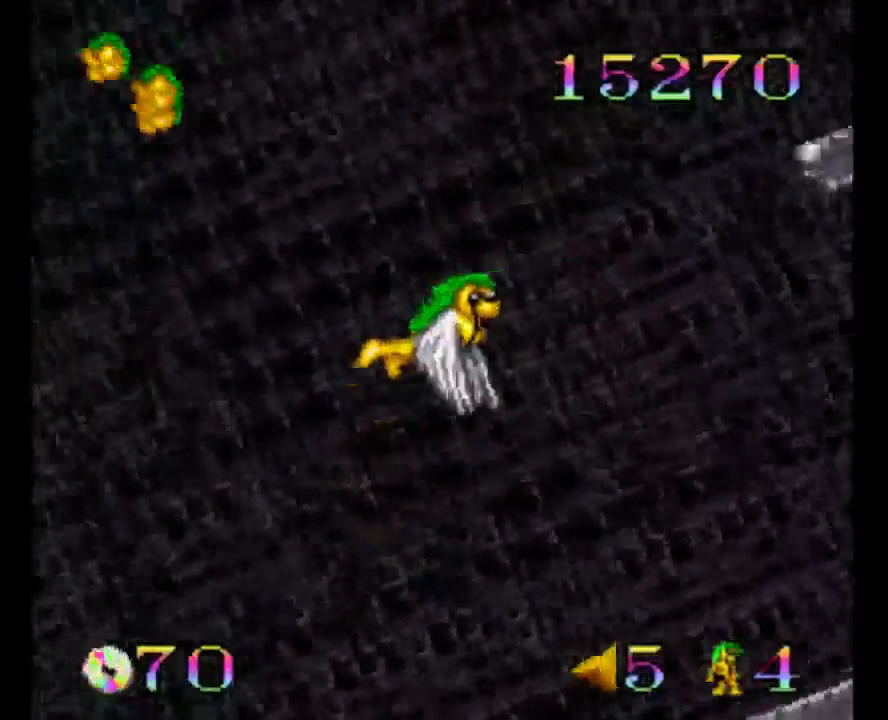
{"buttons": ["B", "DPAD_RIGHT"], "events": [[417, "B", "down"]]}
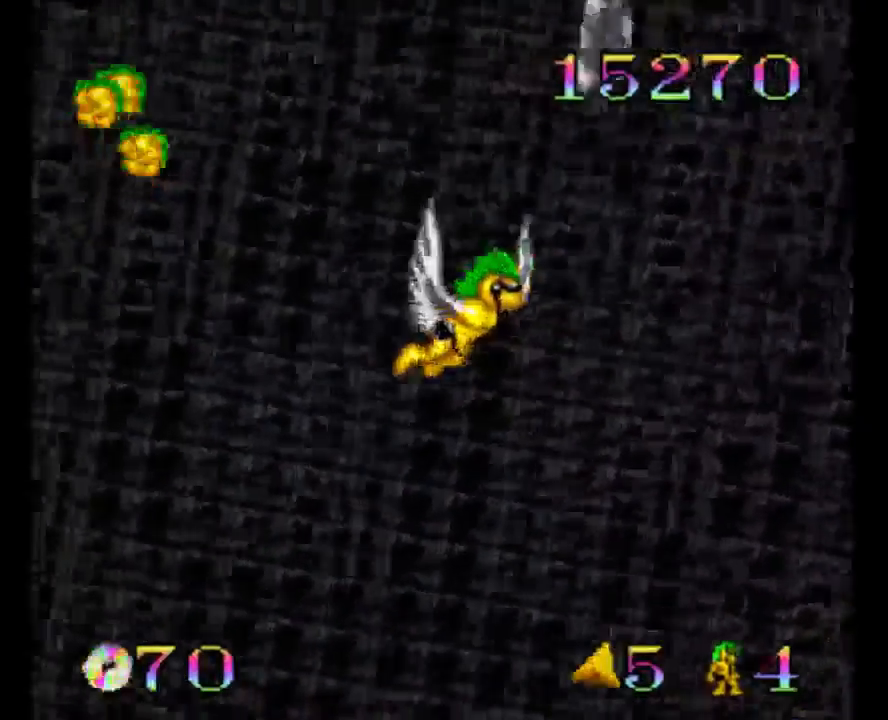
{"buttons": ["DPAD_RIGHT"], "events": [[83, "B", "up"], [217, "B", "down"], [383, "B", "up"]]}
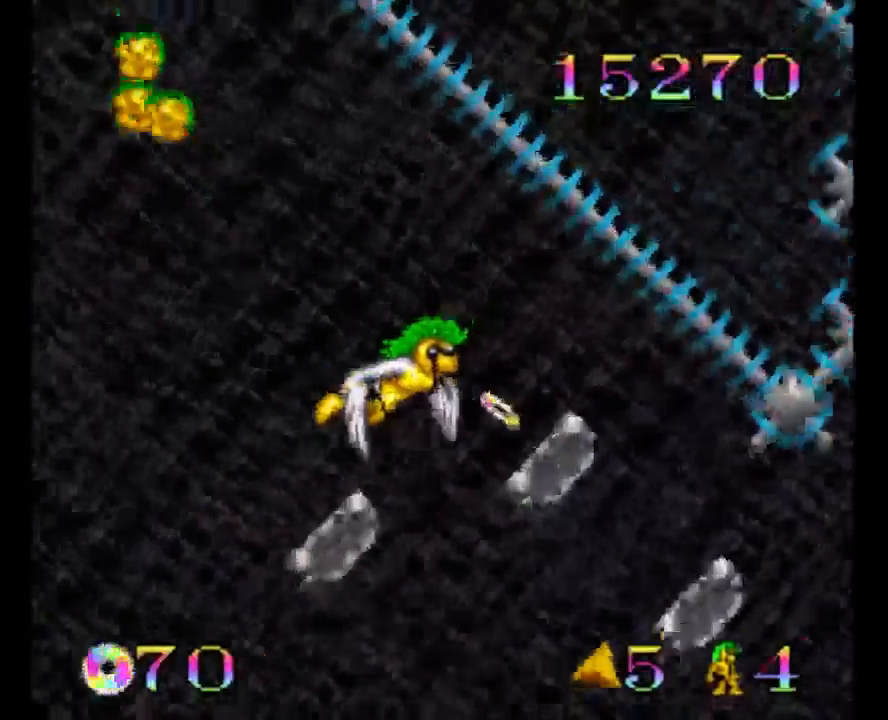
{"buttons": ["DPAD_RIGHT"], "events": [[33, "B", "down"], [233, "B", "up"]]}
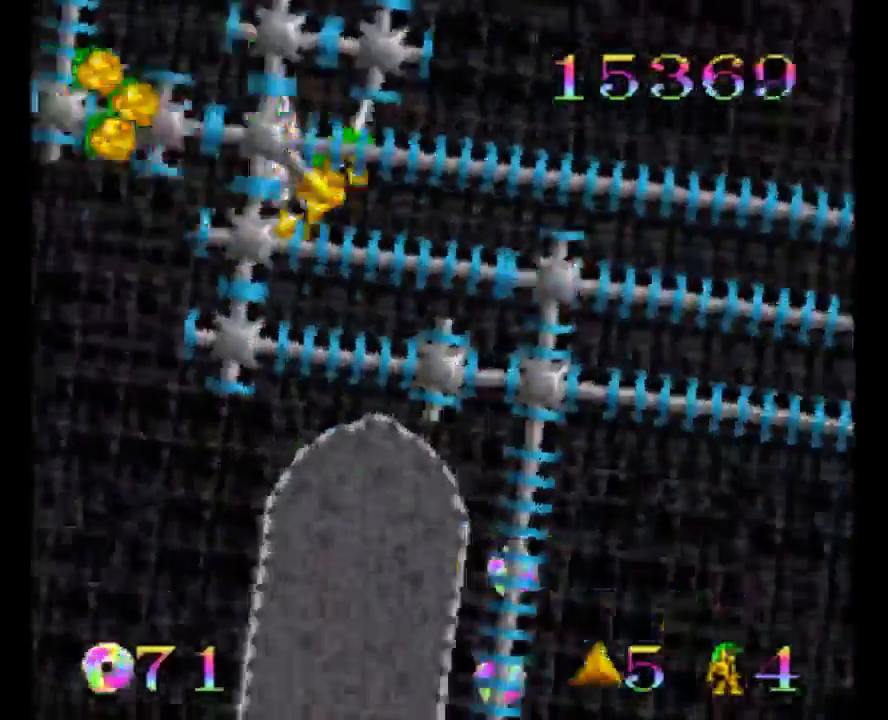
{"buttons": ["DPAD_RIGHT"], "events": [[167, "B", "down"], [333, "B", "up"]]}
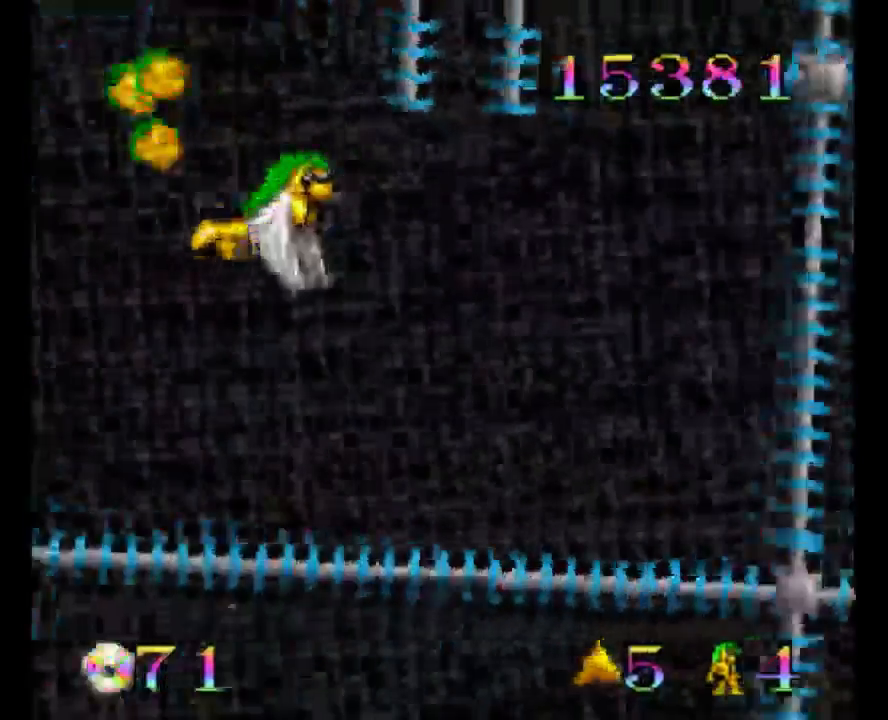
{"buttons": ["DPAD_RIGHT"], "events": [[133, "B", "down"], [300, "B", "up"]]}
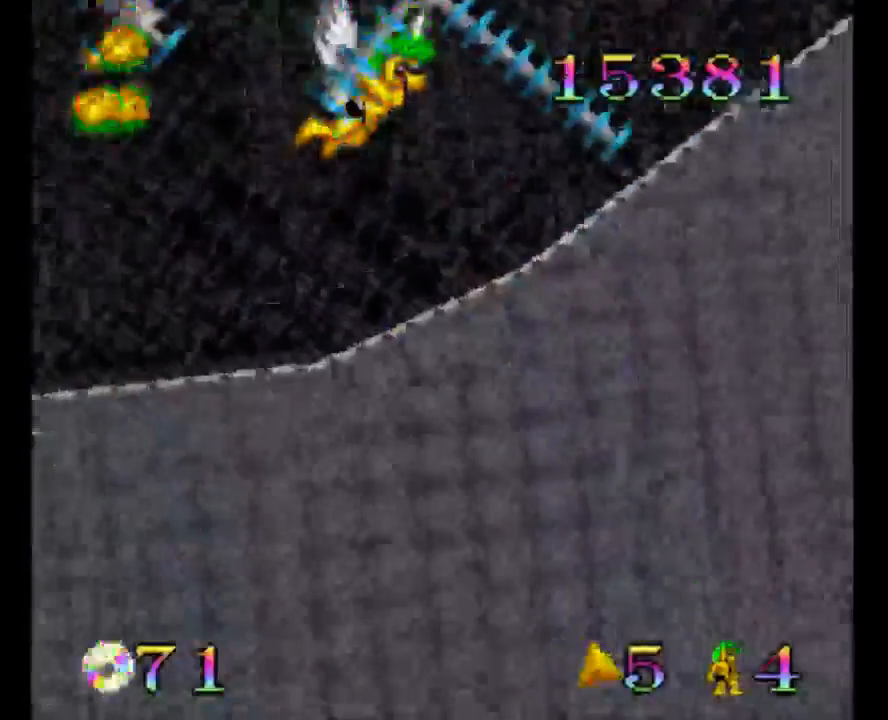
{"buttons": ["DPAD_RIGHT"], "events": [[67, "B", "down"], [317, "B", "up"]]}
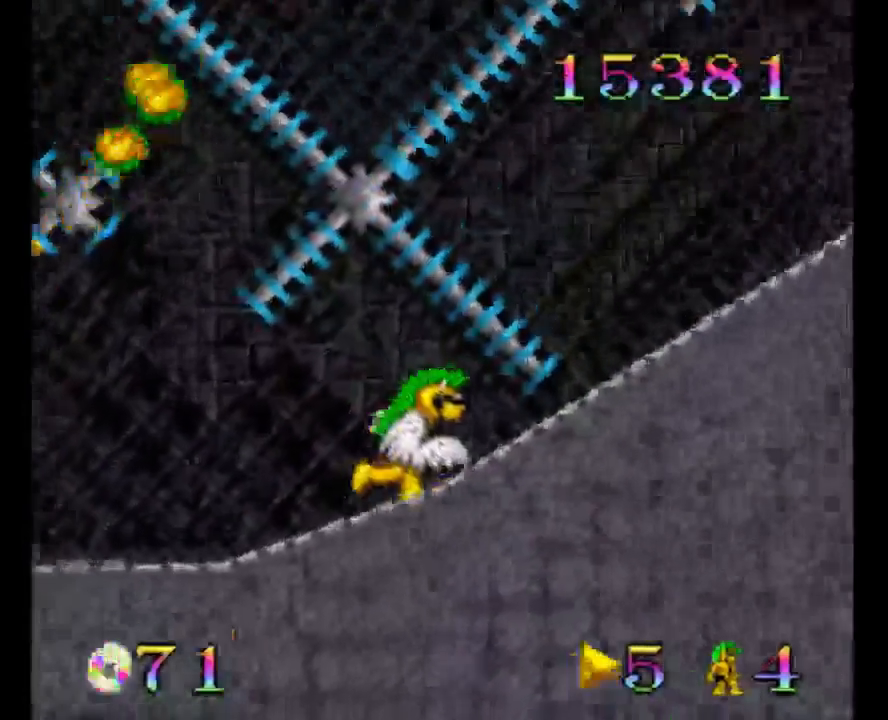
{"buttons": ["Y", "DPAD_RIGHT"], "events": [[250, "Y", "down"]]}
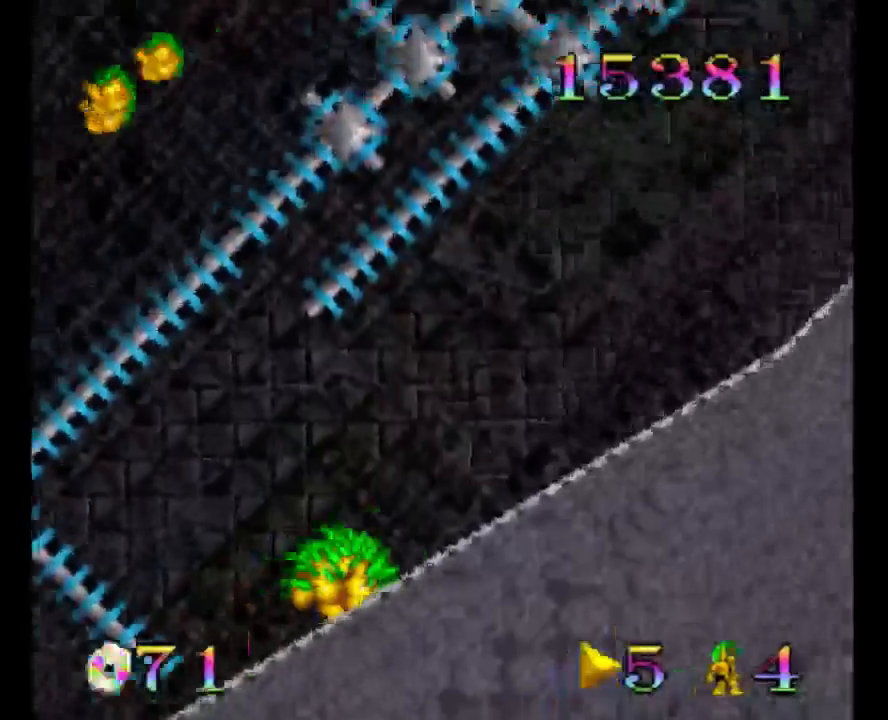
{"buttons": ["B", "Y", "DPAD_RIGHT"], "events": [[433, "B", "down"]]}
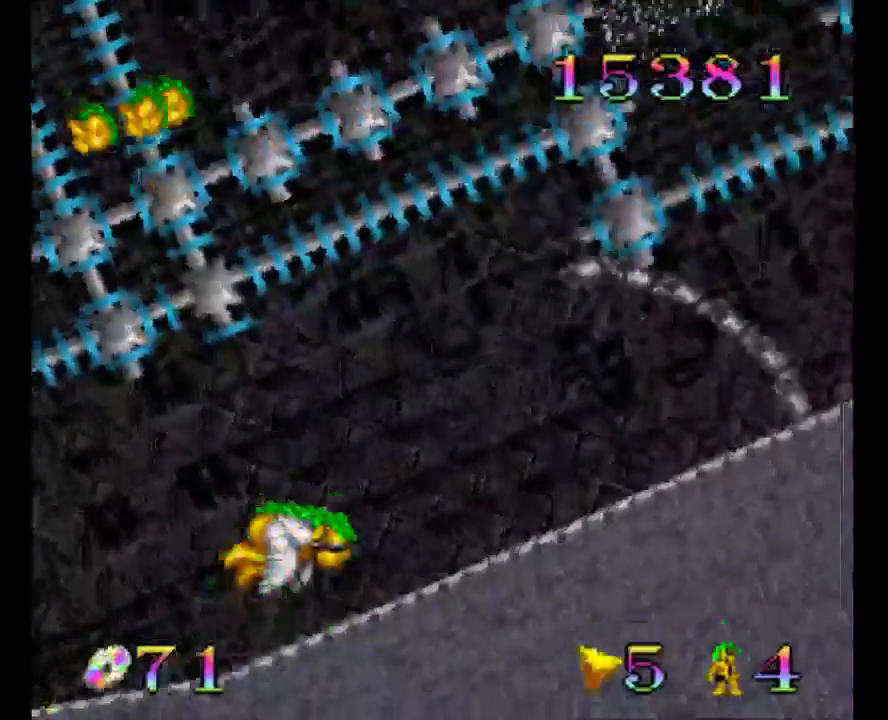
{"buttons": ["B", "Y", "DPAD_RIGHT"], "events": []}
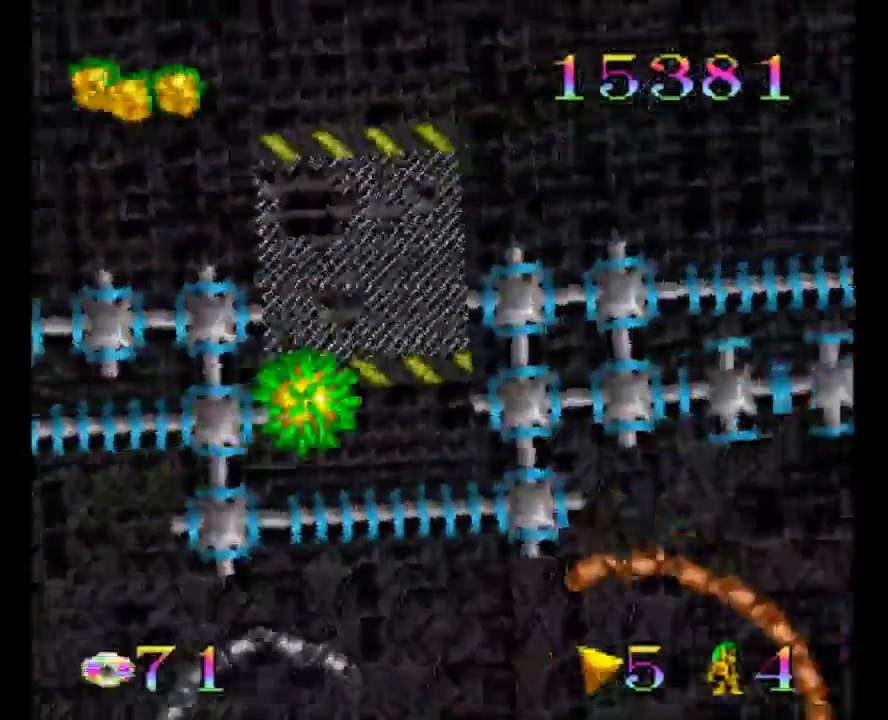
{"buttons": ["DPAD_RIGHT"], "events": [[100, "B", "up"], [100, "Y", "up"], [233, "B", "down"], [433, "B", "up"]]}
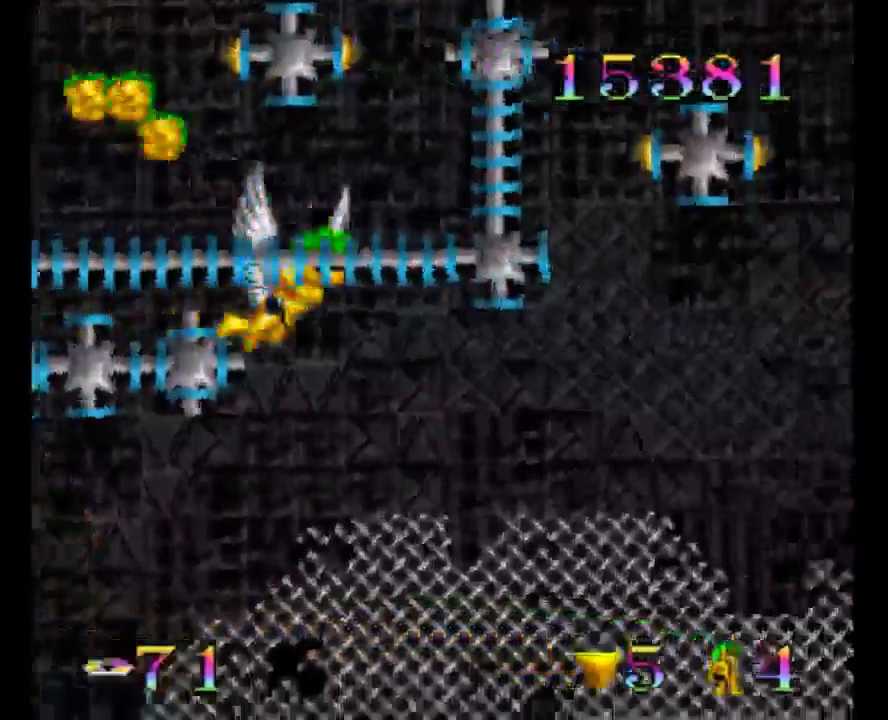
{"buttons": ["DPAD_RIGHT"], "events": [[33, "B", "down"], [300, "B", "up"]]}
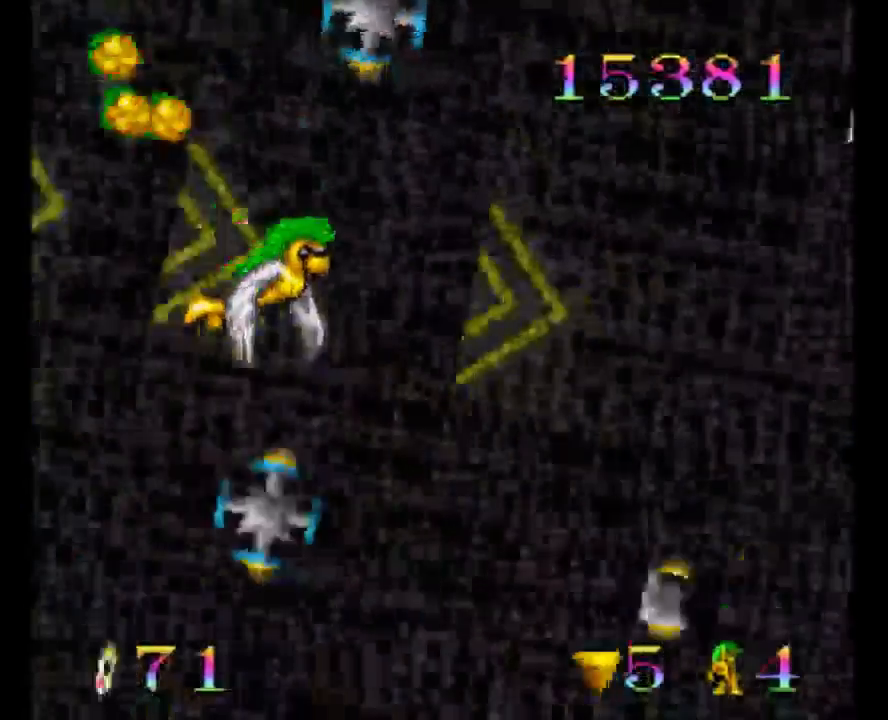
{"buttons": ["DPAD_RIGHT"], "events": [[100, "B", "down"], [233, "B", "up"]]}
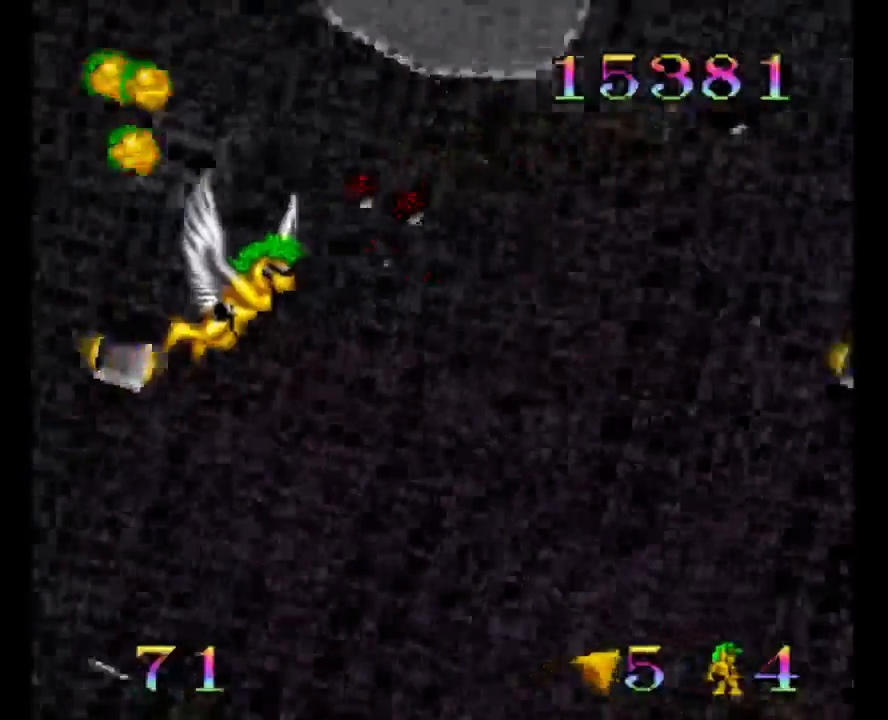
{"buttons": ["DPAD_RIGHT"], "events": []}
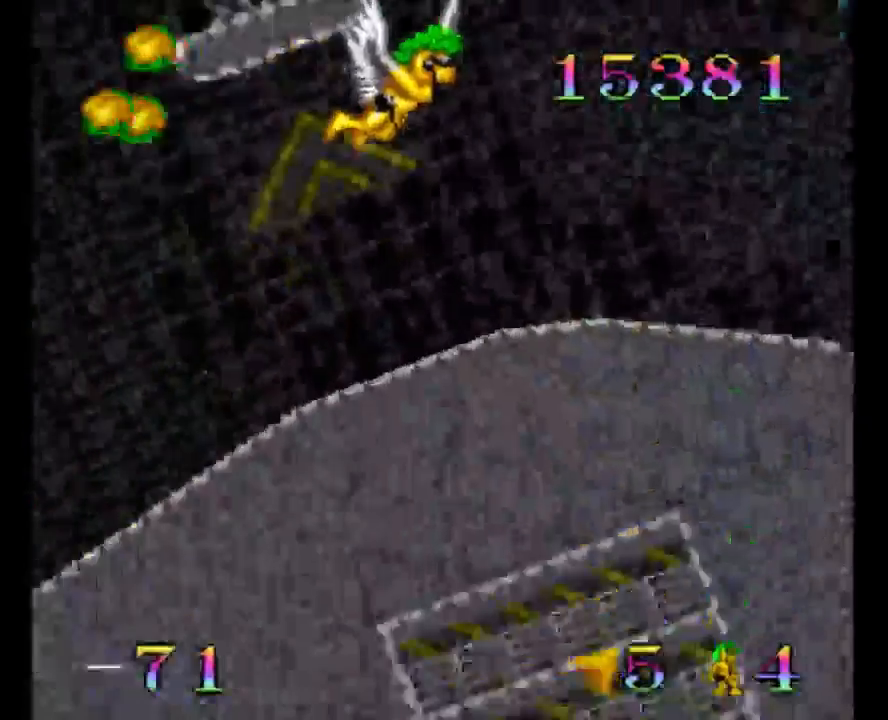
{"buttons": ["DPAD_RIGHT"], "events": []}
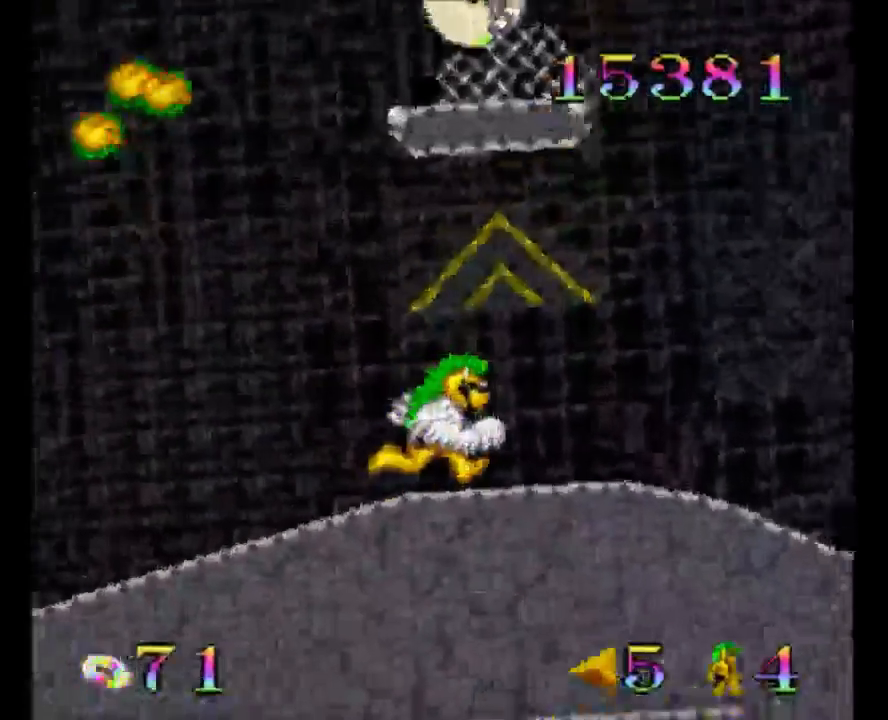
{"buttons": ["Y", "DPAD_RIGHT"], "events": [[150, "Y", "down"]]}
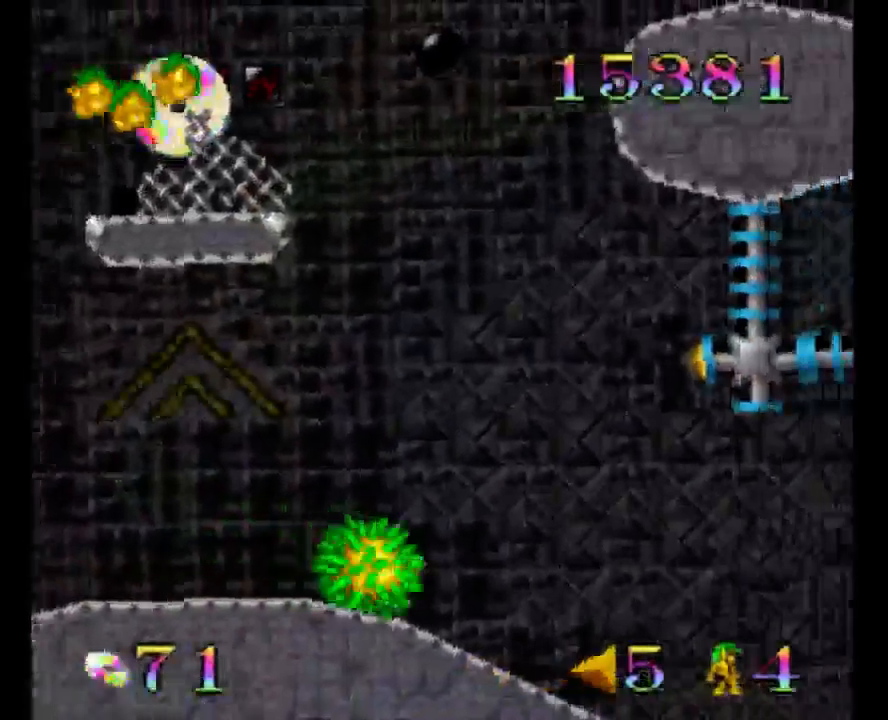
{"buttons": ["Y", "DPAD_RIGHT"], "events": []}
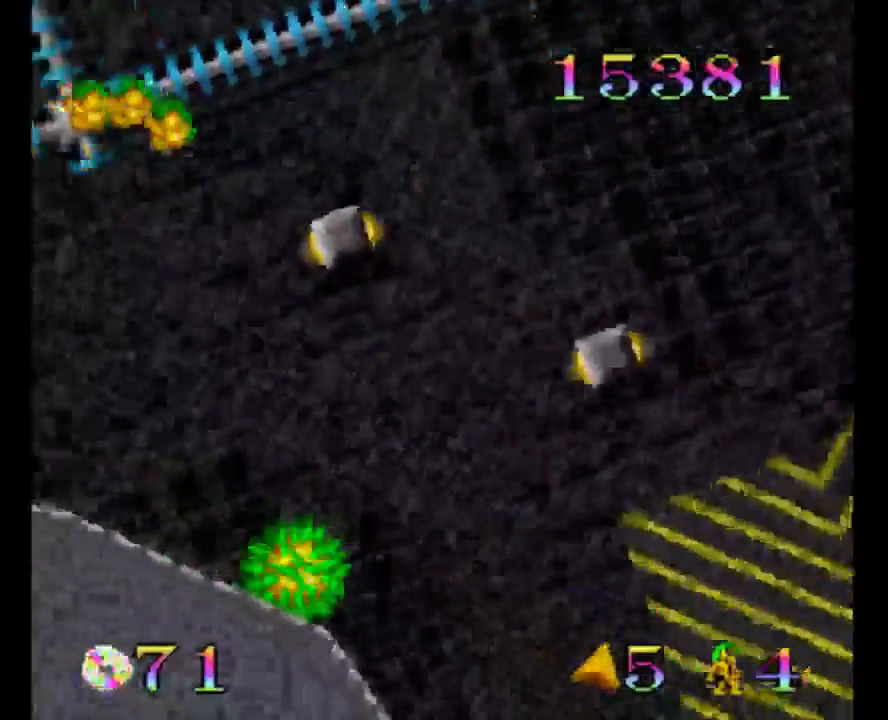
{"buttons": ["Y", "DPAD_RIGHT"], "events": []}
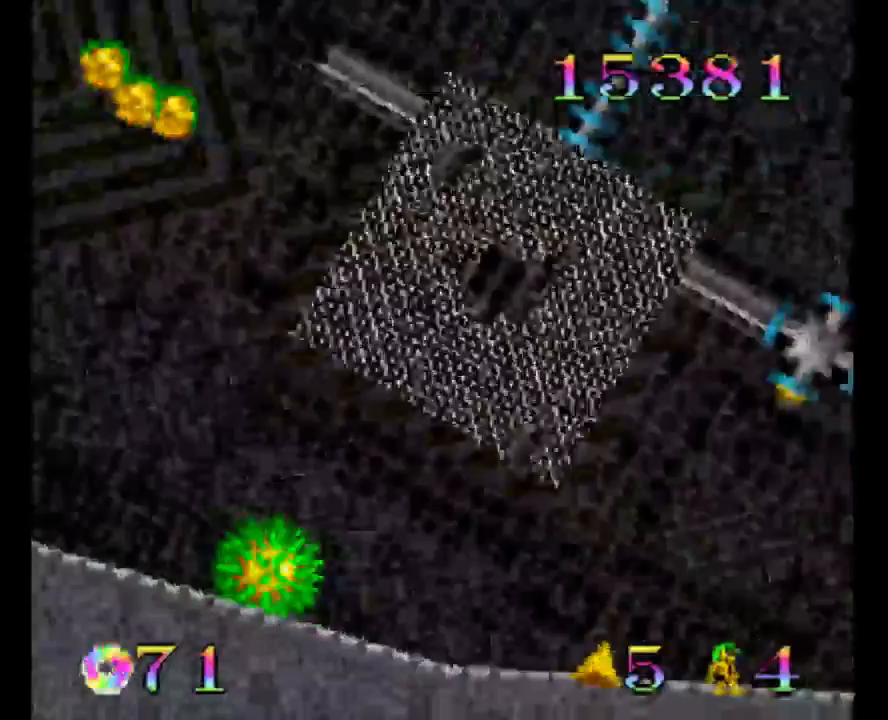
{"buttons": ["Y", "DPAD_RIGHT"], "events": []}
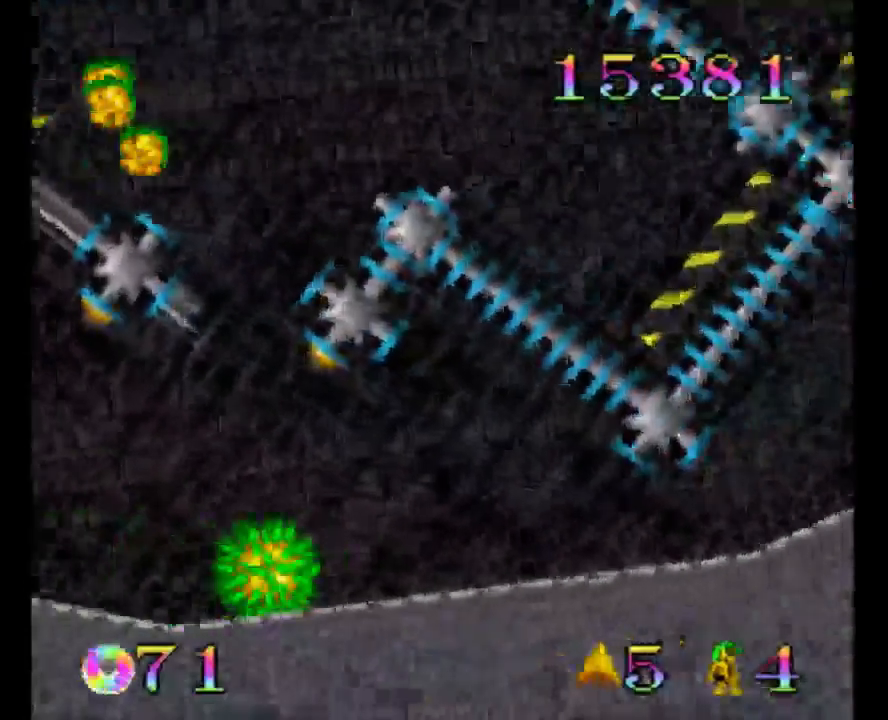
{"buttons": ["Y", "DPAD_RIGHT"], "events": []}
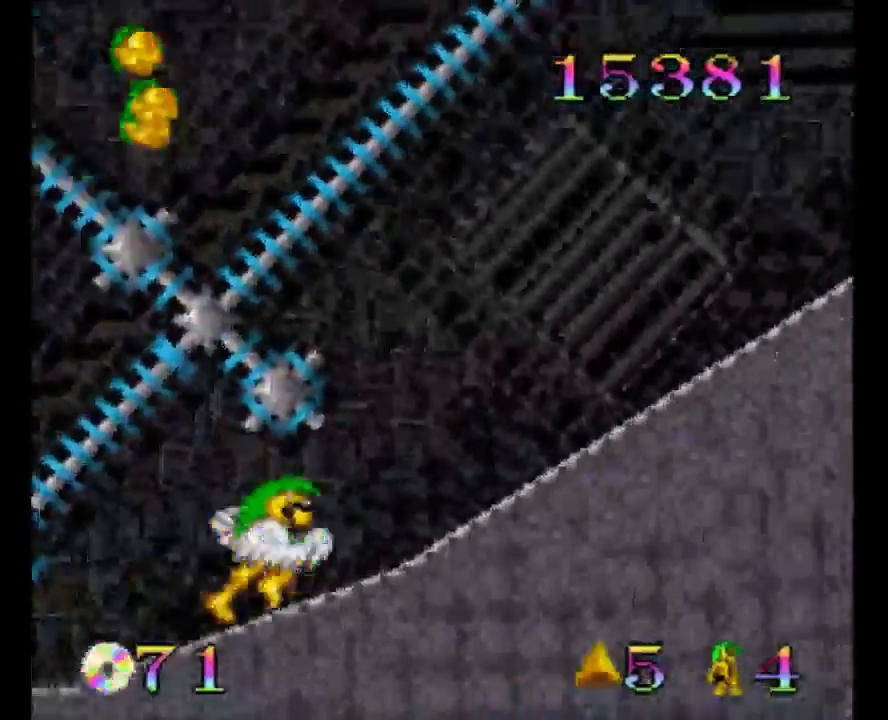
{"buttons": ["Y", "DPAD_RIGHT"], "events": []}
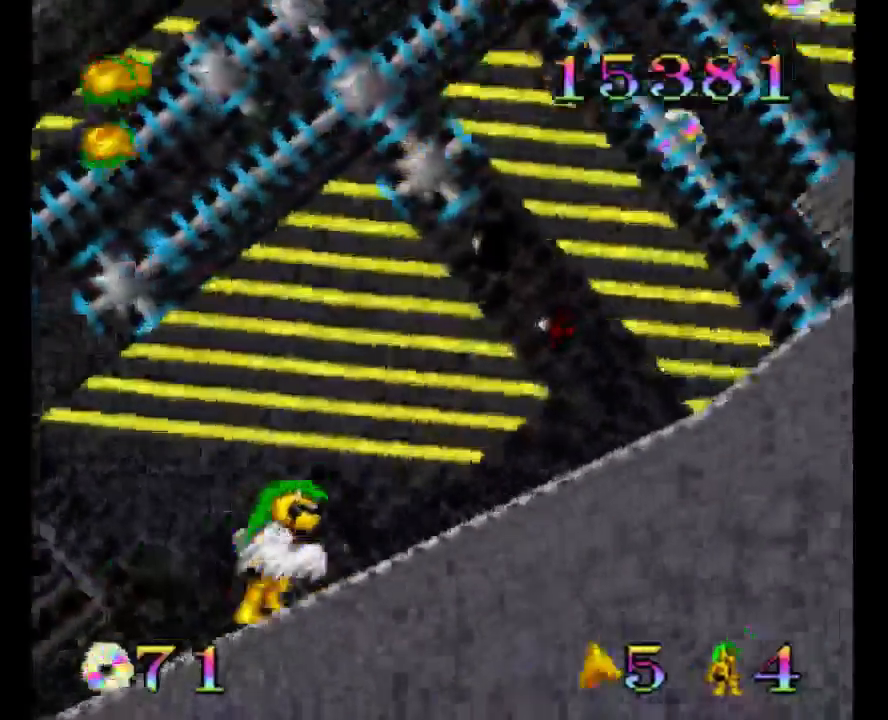
{"buttons": ["B", "DPAD_RIGHT"], "events": [[250, "Y", "up"], [417, "B", "down"]]}
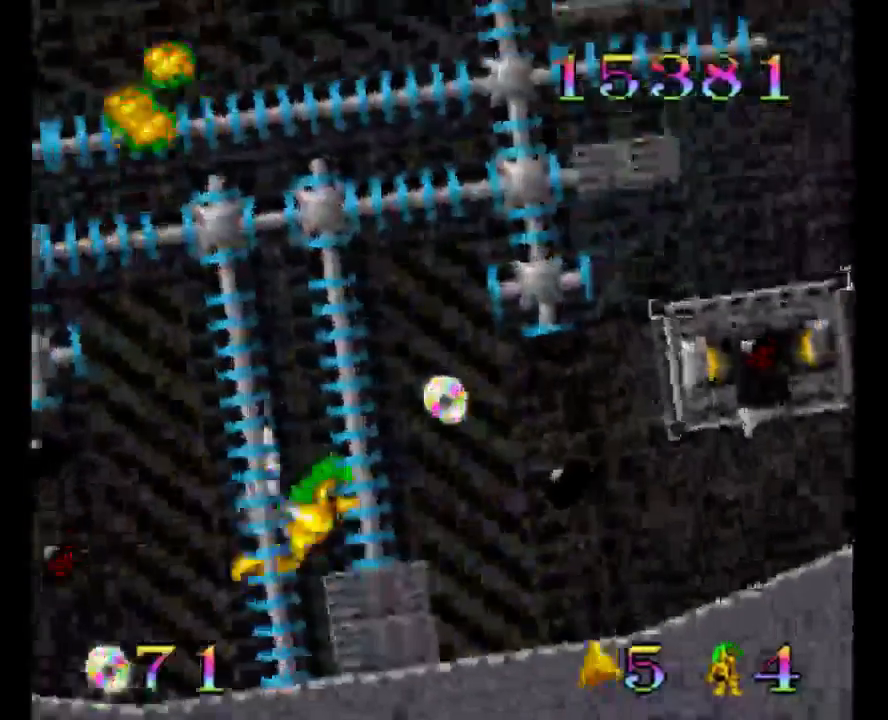
{"buttons": ["DPAD_RIGHT"], "events": [[417, "B", "up"]]}
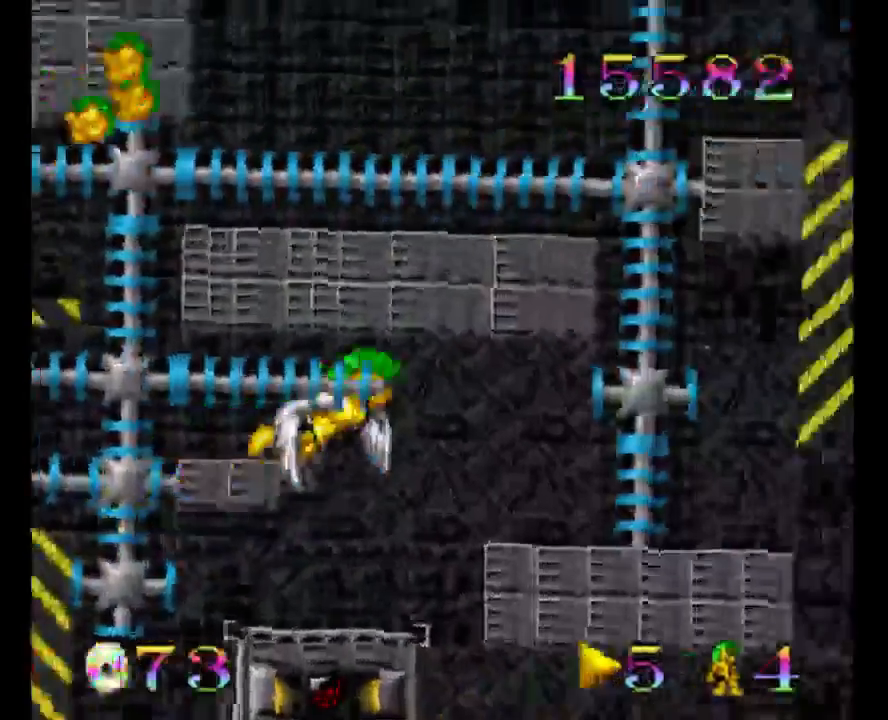
{"buttons": ["DPAD_RIGHT"], "events": [[117, "B", "down"], [350, "B", "up"]]}